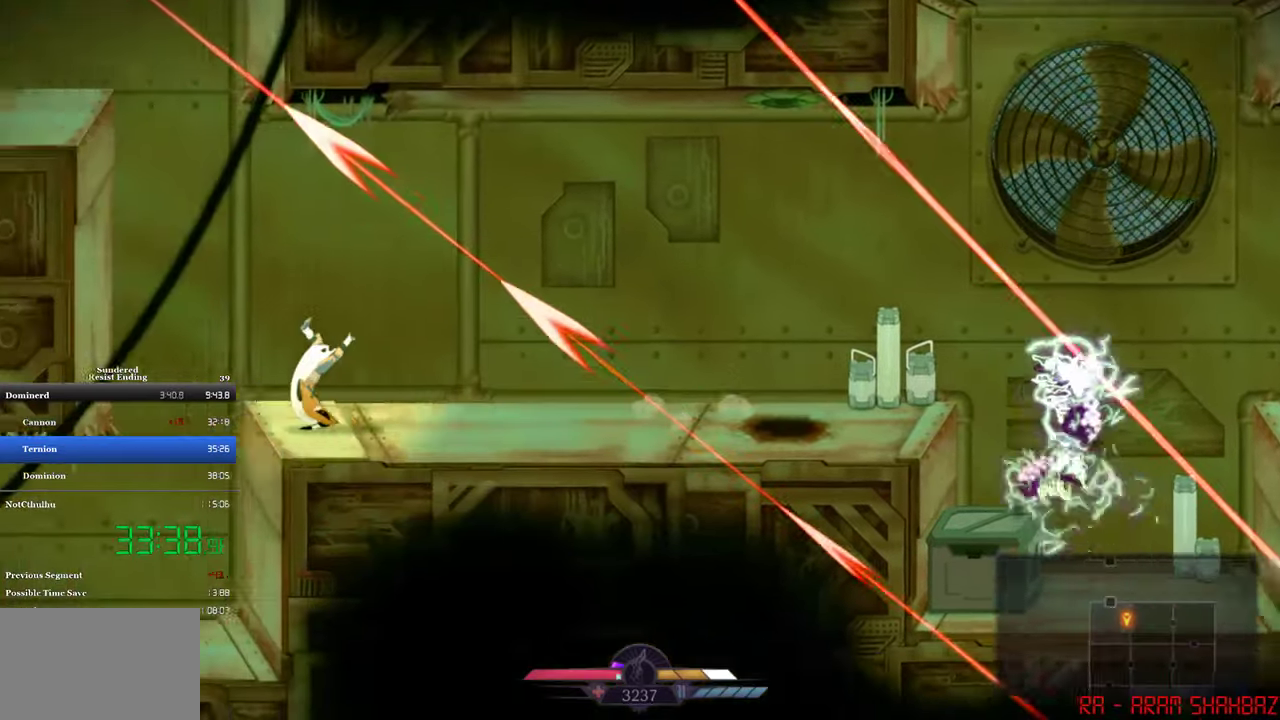
Gameplay with a controller (PlayStation layout); each line is a JSON object with the inputs held at the frame after it. "events" lists button and stick changes between this image and that frame as [ms after this image, input, new state], when the widget could be followed in between. Not read: R3 right_stick.
{"buttons": ["DPAD_LEFT"], "left_stick": "center", "events": [[167, "CROSS", "down"], [434, "CROSS", "up"]]}
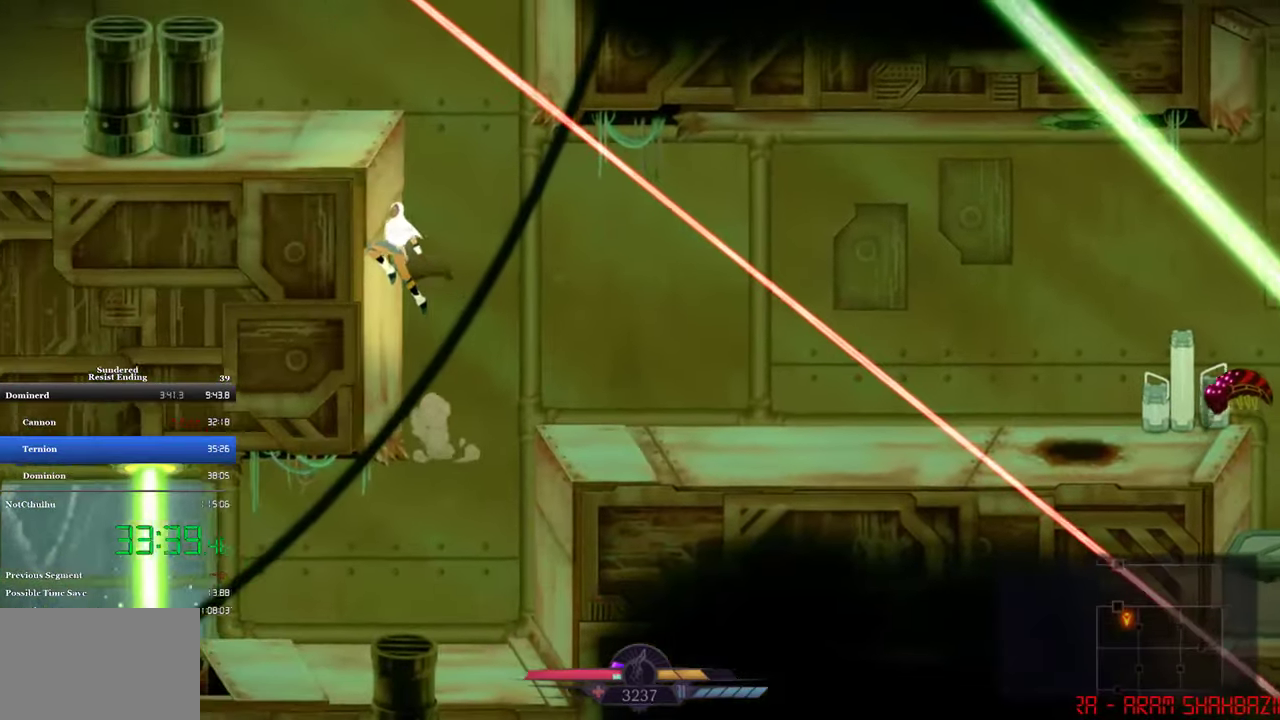
{"buttons": ["DPAD_LEFT"], "left_stick": "center", "events": [[34, "CROSS", "down"], [267, "CROSS", "up"], [334, "CROSS", "down"], [467, "CROSS", "up"]]}
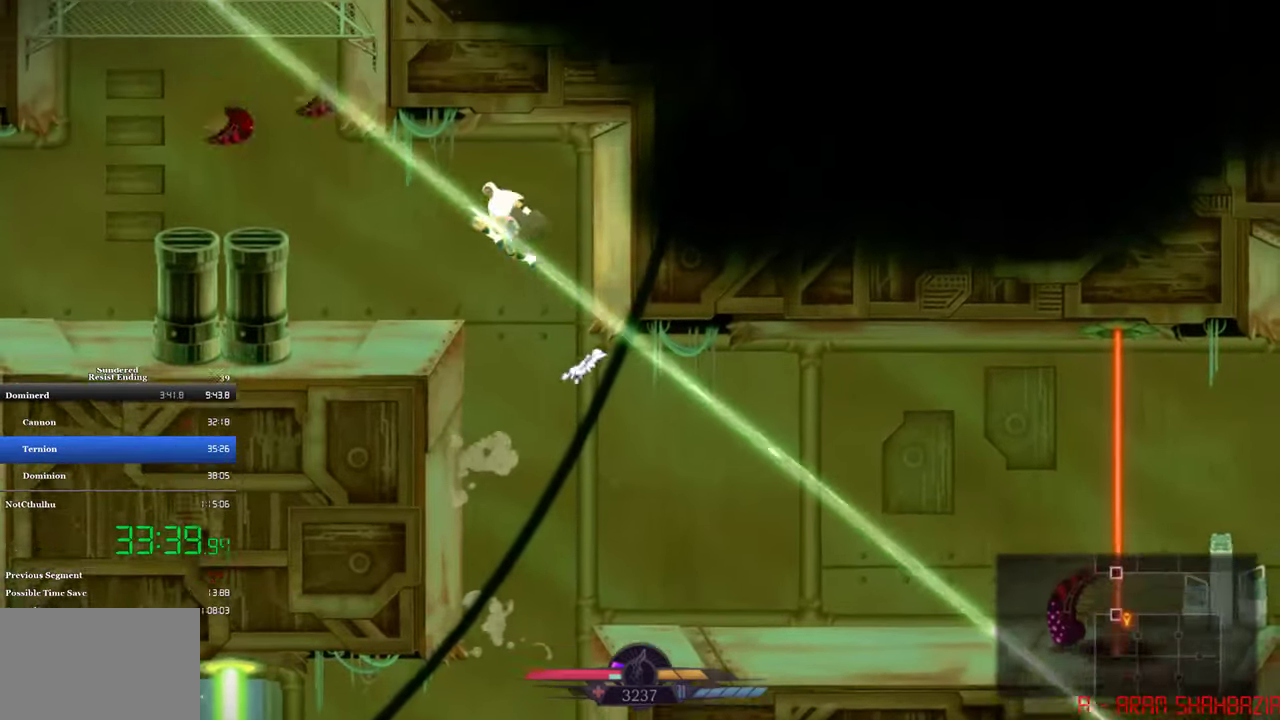
{"buttons": ["DPAD_UP"], "left_stick": "center", "events": [[400, "DPAD_LEFT", "up"], [400, "DPAD_UP", "down"], [400, "SQUARE", "down"], [500, "SQUARE", "up"]]}
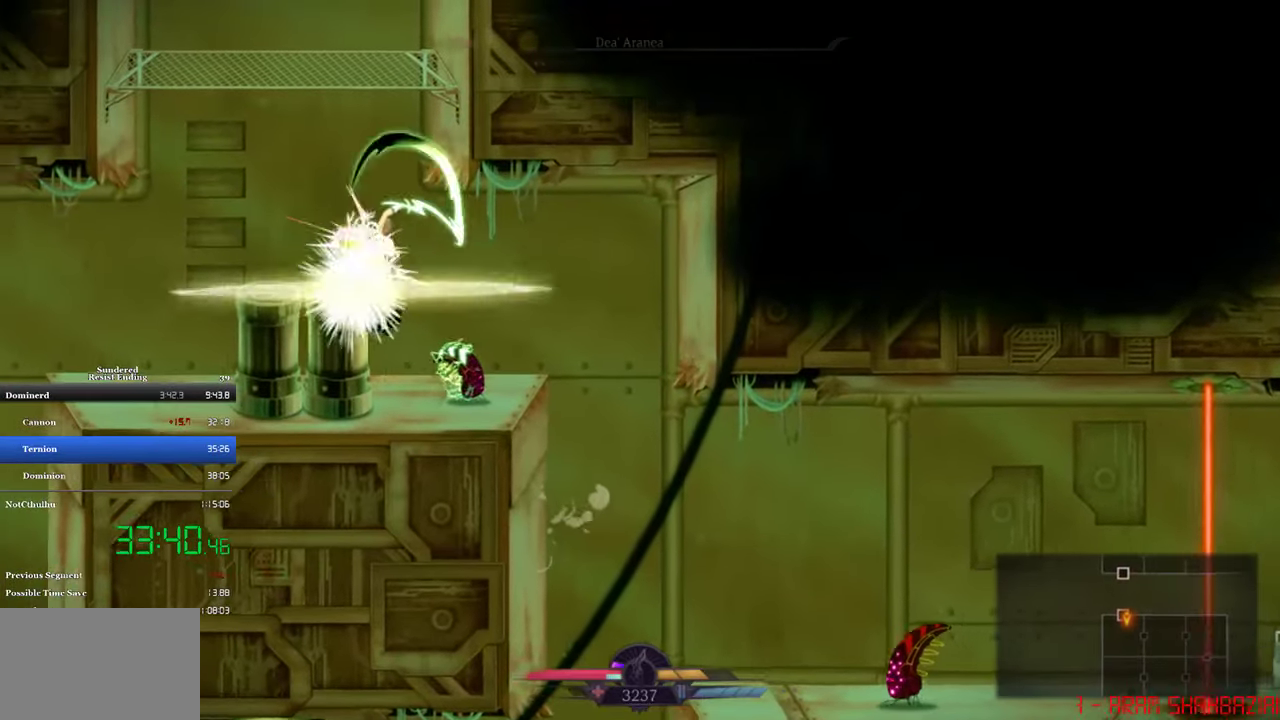
{"buttons": ["DPAD_LEFT"], "left_stick": "center", "events": [[100, "DPAD_LEFT", "down"], [100, "DPAD_UP", "up"], [134, "CROSS", "down"], [434, "CROSS", "up"]]}
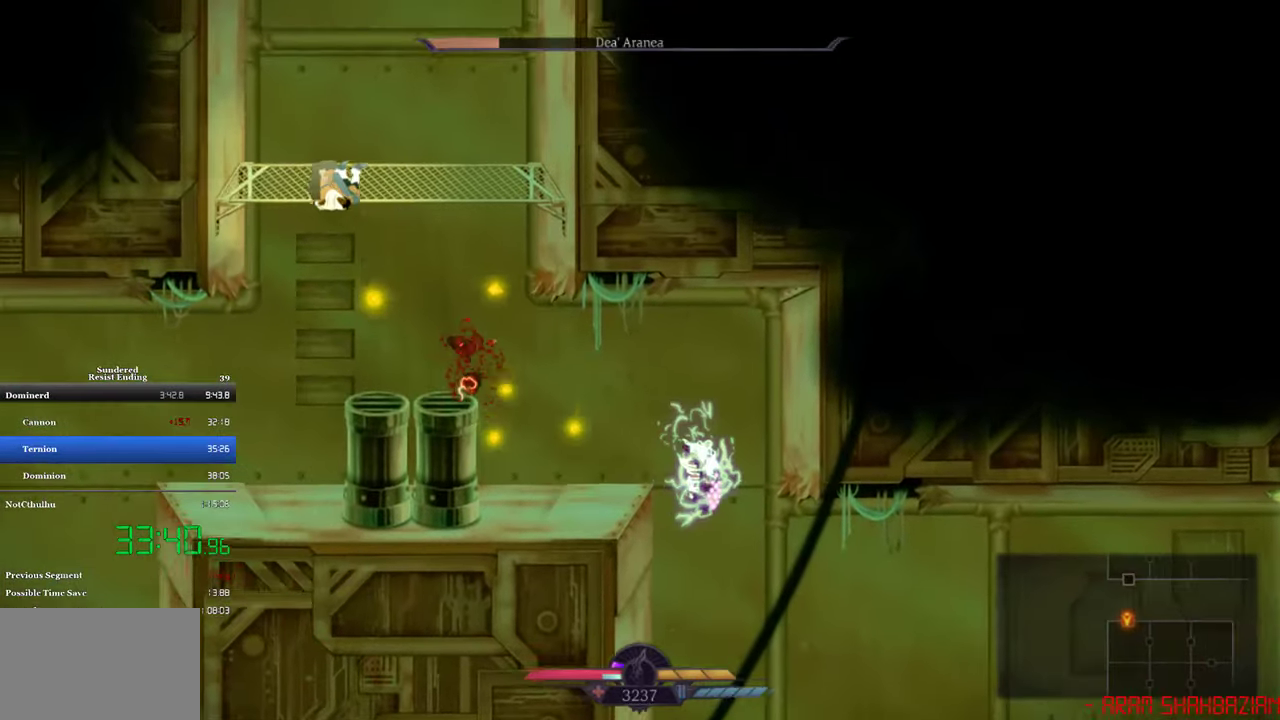
{"buttons": ["DPAD_RIGHT"], "left_stick": "center", "events": [[234, "CROSS", "down"], [267, "DPAD_LEFT", "up"], [334, "DPAD_RIGHT", "down"], [400, "CROSS", "up"]]}
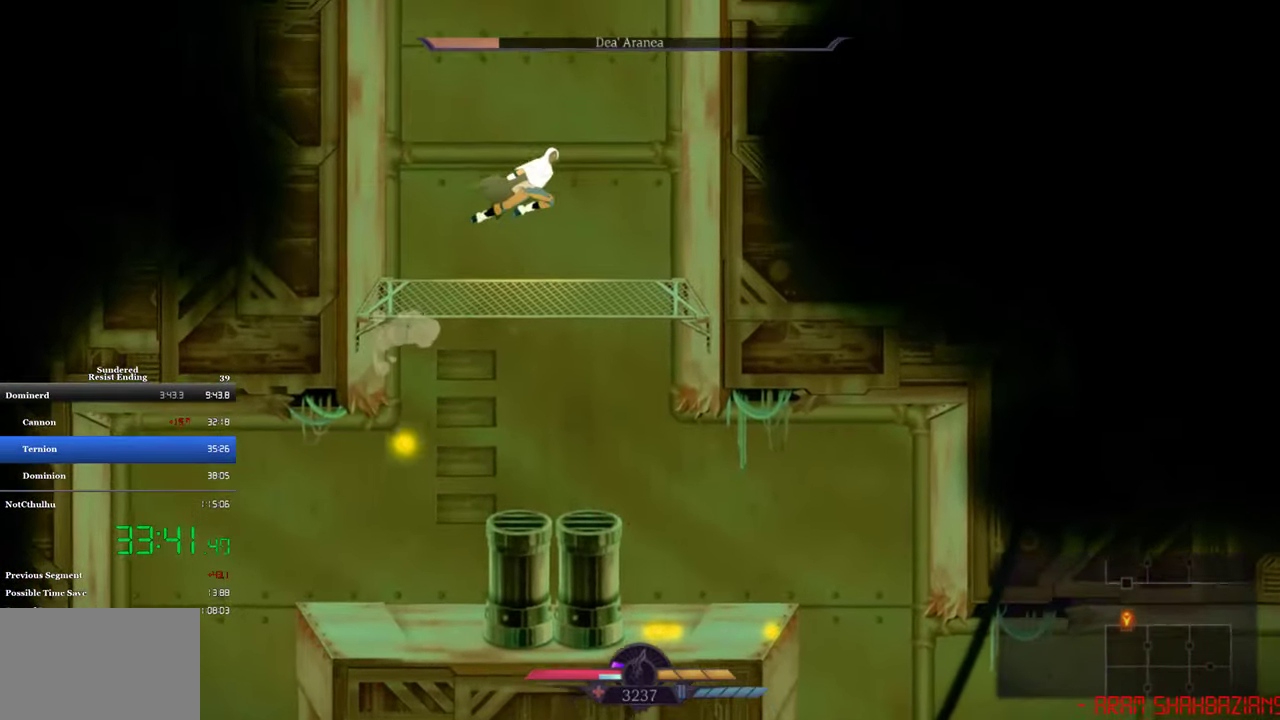
{"buttons": ["CROSS", "DPAD_LEFT"], "left_stick": "center", "events": [[200, "DPAD_UP", "down"], [300, "CROSS", "down"], [300, "DPAD_RIGHT", "up"], [333, "DPAD_LEFT", "down"], [333, "DPAD_UP", "up"]]}
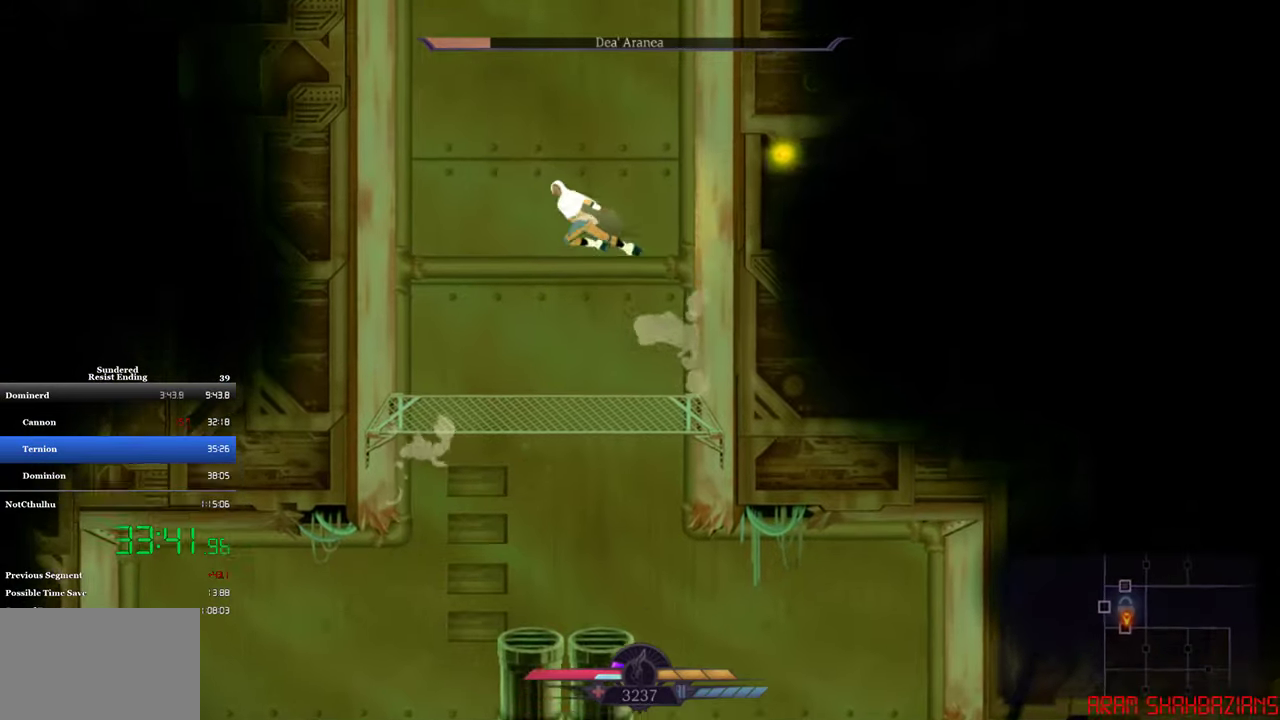
{"buttons": ["CROSS", "DPAD_RIGHT"], "left_stick": "center", "events": [[133, "DPAD_LEFT", "up"], [133, "DPAD_UP", "down"], [166, "SQUARE", "down"], [300, "SQUARE", "up"], [333, "CROSS", "up"], [400, "DPAD_RIGHT", "down"], [400, "DPAD_UP", "up"], [433, "CROSS", "down"]]}
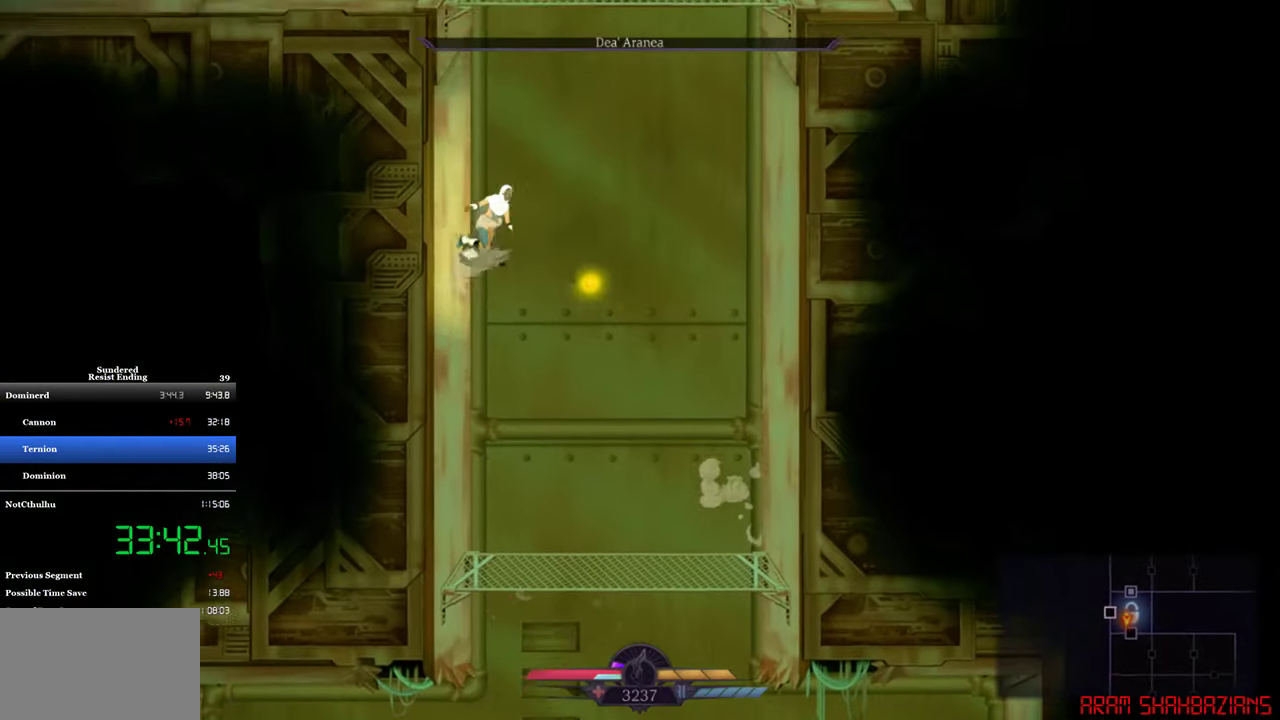
{"buttons": ["DPAD_UP"], "left_stick": "center", "events": [[266, "DPAD_RIGHT", "up"], [266, "DPAD_UP", "down"], [266, "SQUARE", "down"], [433, "SQUARE", "up"], [466, "CROSS", "up"]]}
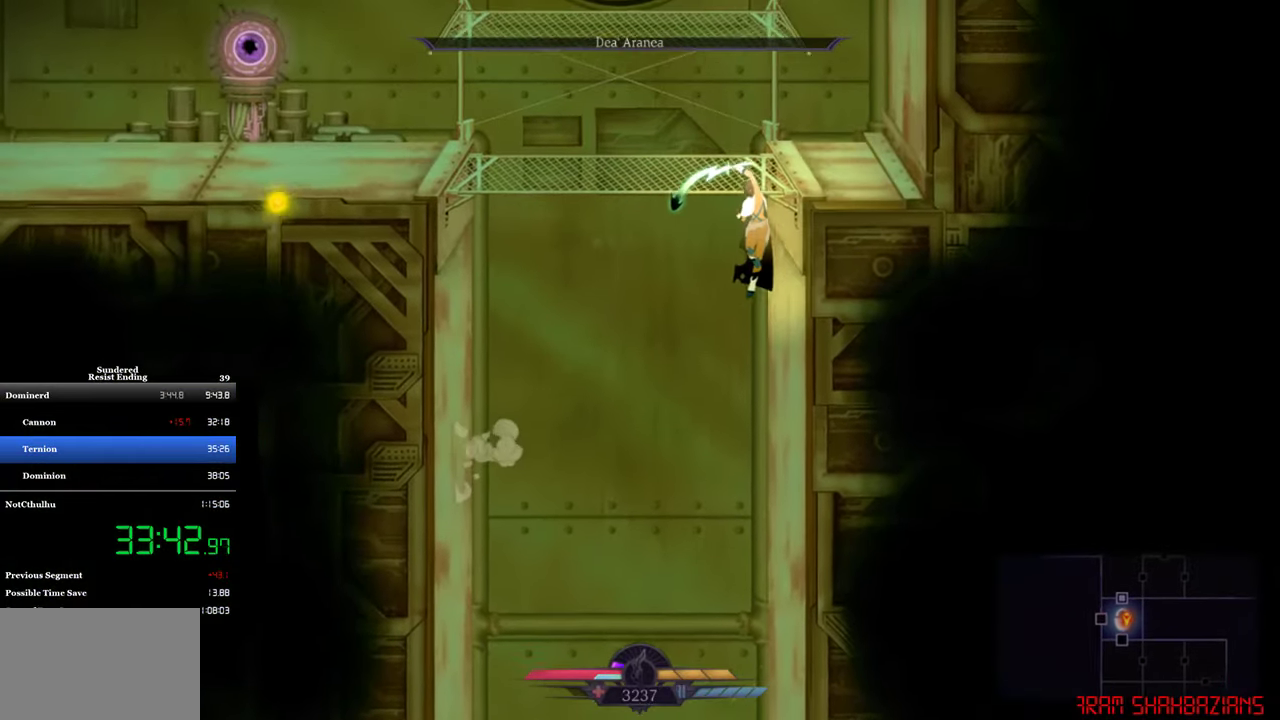
{"buttons": ["DPAD_LEFT"], "left_stick": "center", "events": [[33, "DPAD_LEFT", "down"], [33, "DPAD_UP", "up"], [66, "CROSS", "down"], [300, "CROSS", "up"]]}
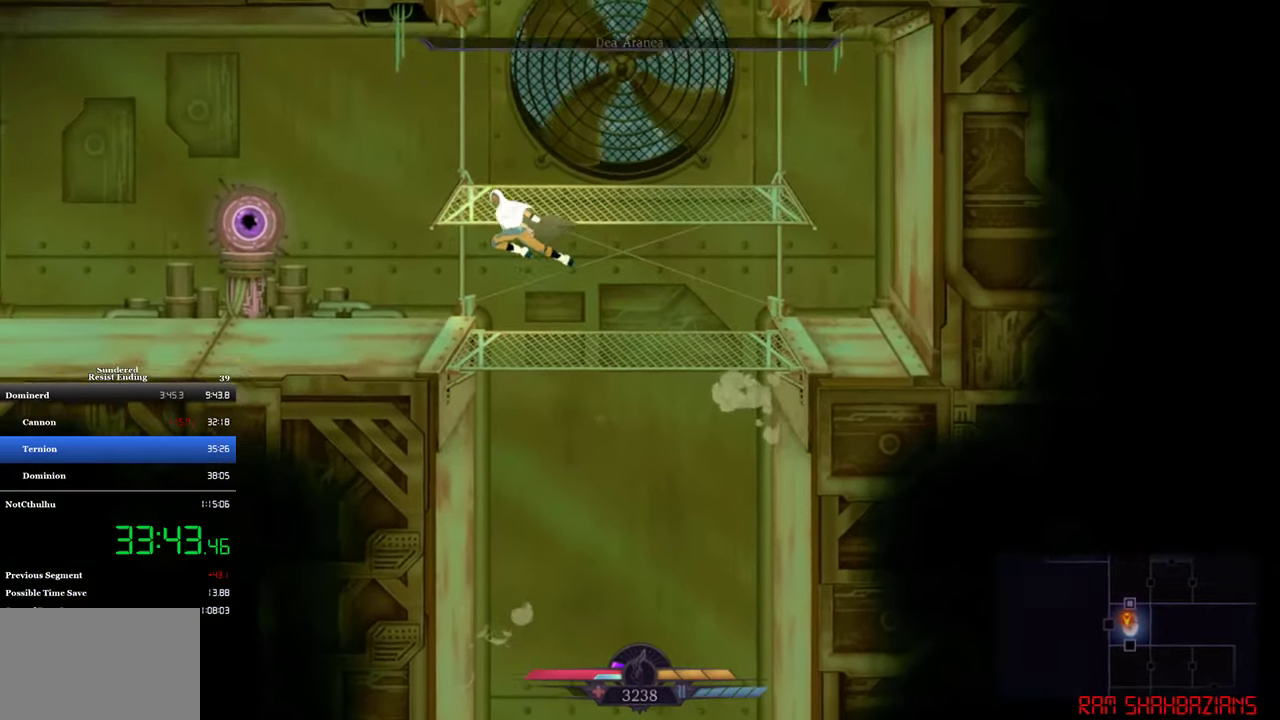
{"buttons": ["CIRCLE", "DPAD_LEFT"], "left_stick": "center", "events": [[333, "SQUARE", "down"], [400, "SQUARE", "up"], [466, "CIRCLE", "down"]]}
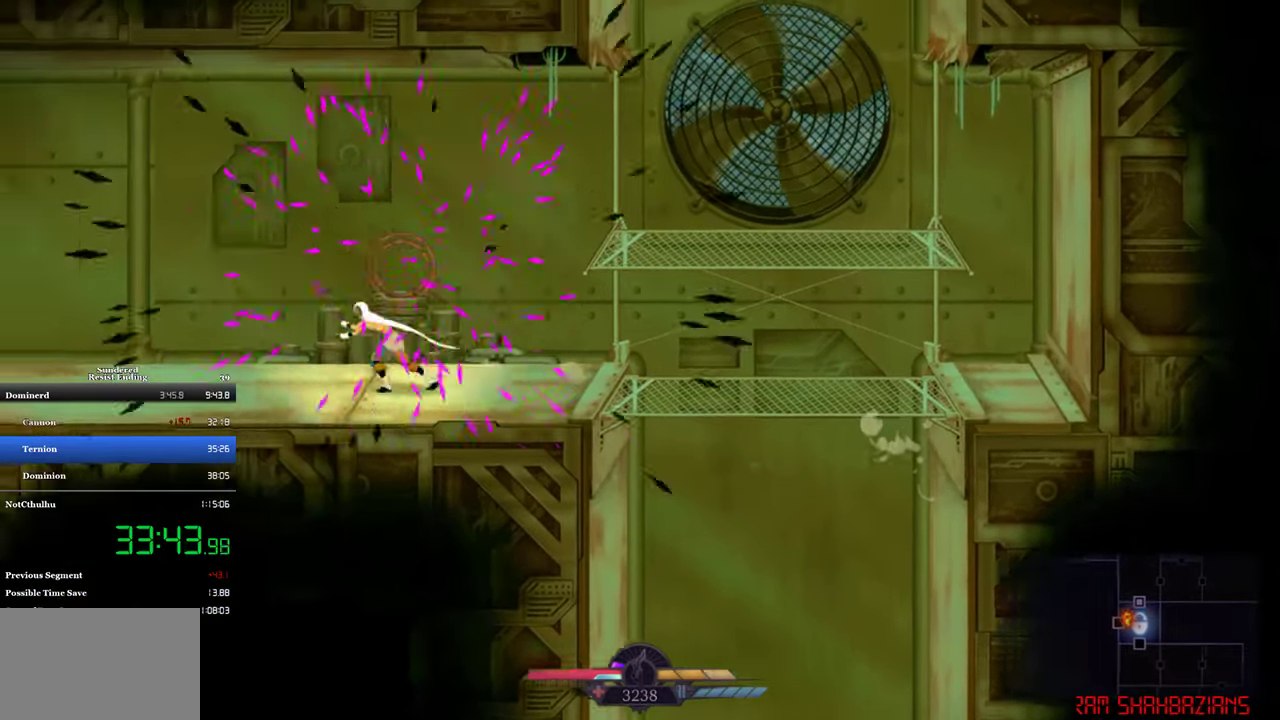
{"buttons": ["DPAD_LEFT"], "left_stick": "center", "events": [[100, "CIRCLE", "up"]]}
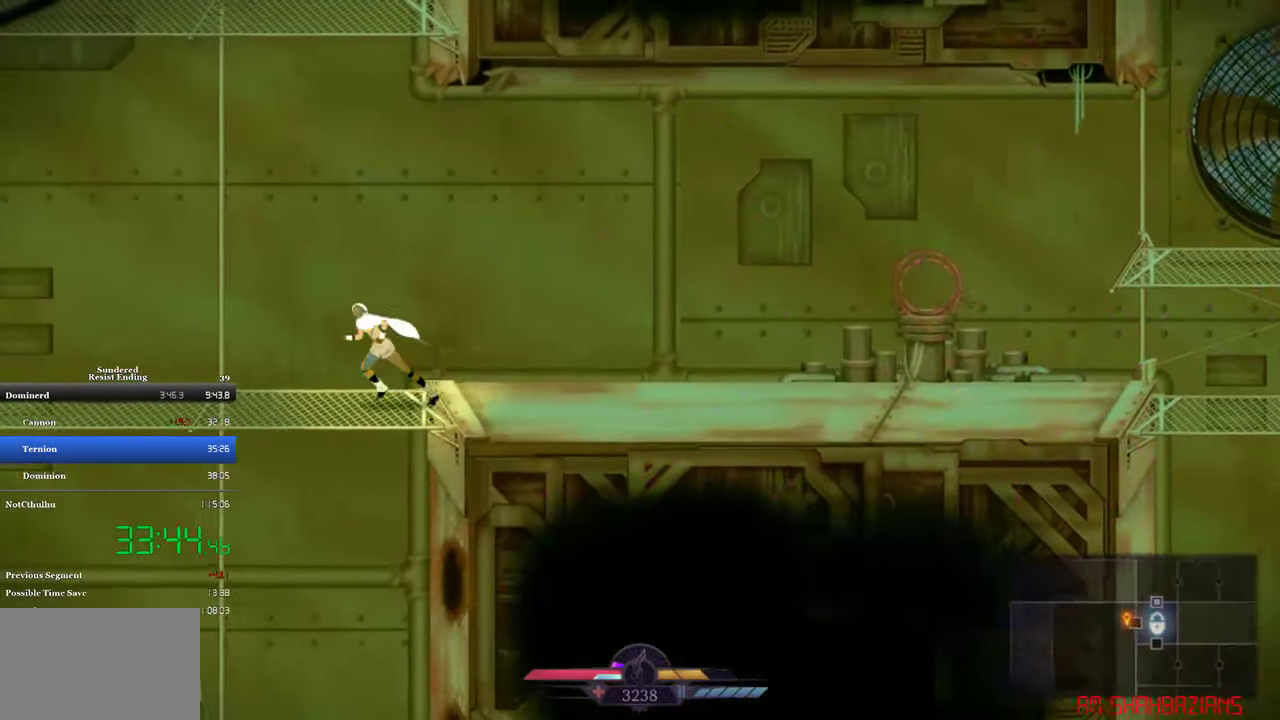
{"buttons": ["CROSS", "DPAD_DOWN"], "left_stick": "center", "events": [[66, "DPAD_DOWN", "down"], [66, "DPAD_LEFT", "up"], [133, "CROSS", "down"]]}
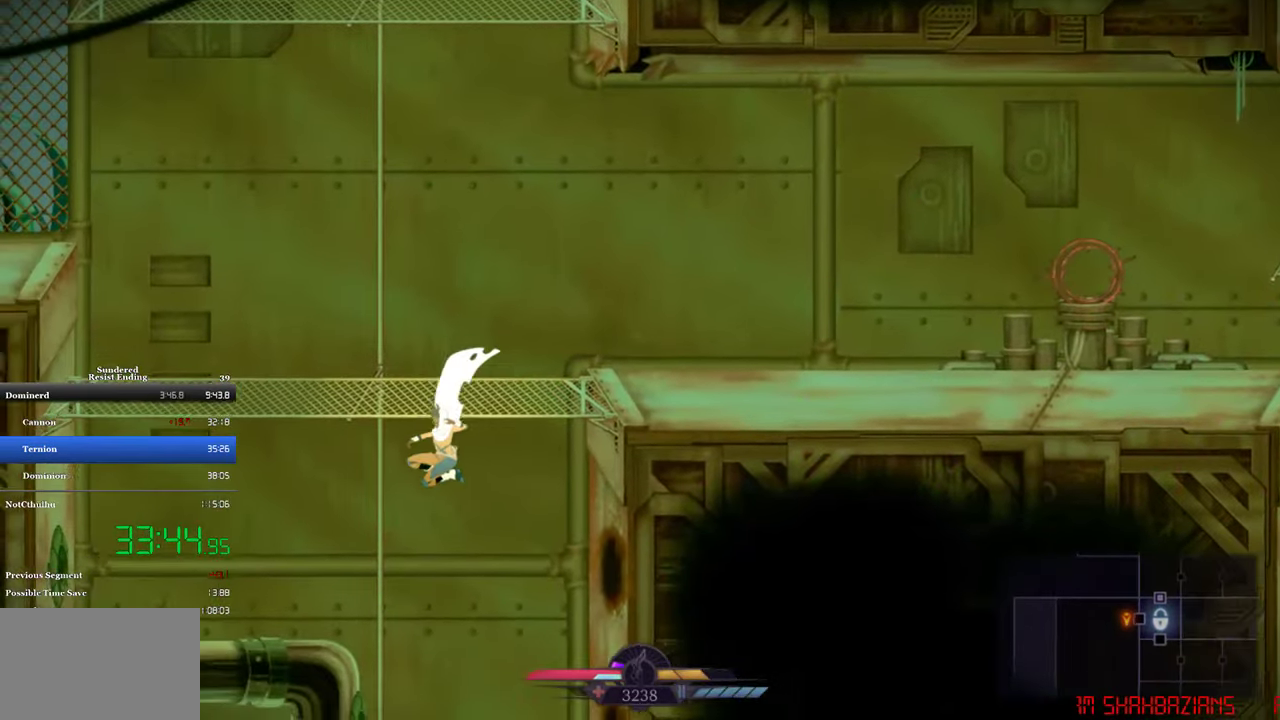
{"buttons": ["CROSS", "DPAD_DOWN", "DPAD_LEFT"], "left_stick": "center", "events": [[233, "DPAD_LEFT", "down"]]}
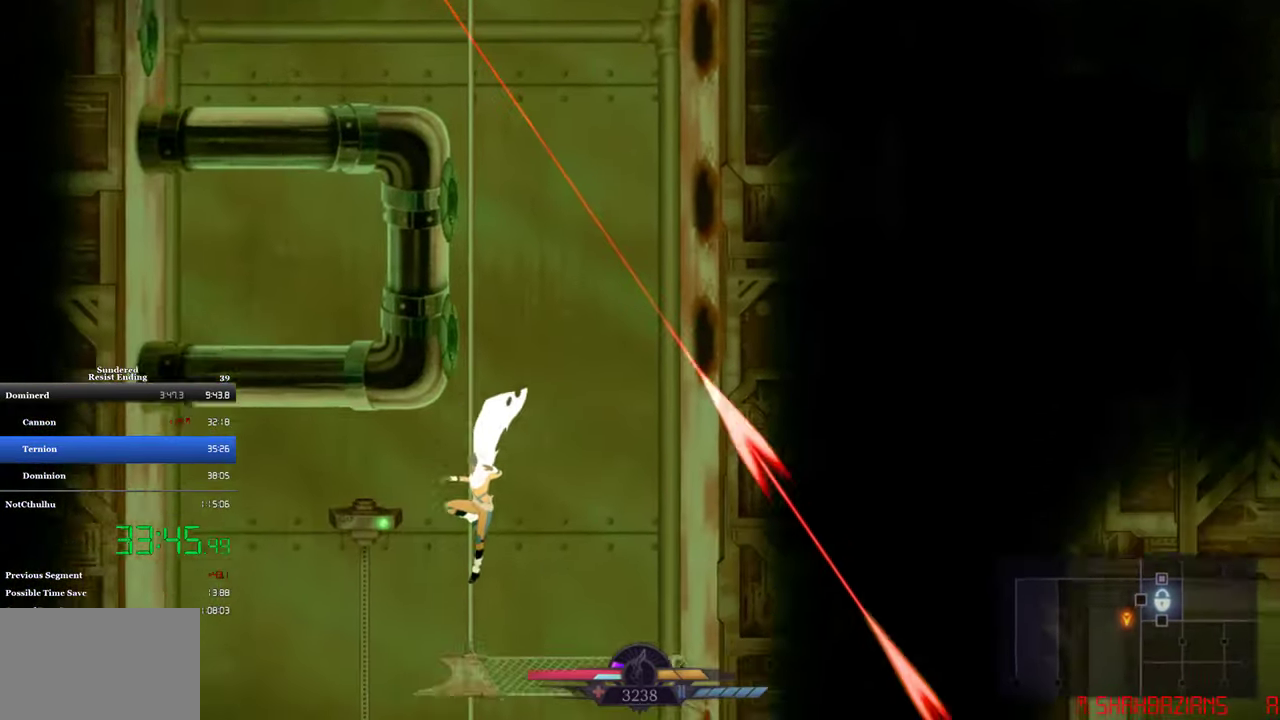
{"buttons": ["CROSS", "DPAD_LEFT"], "left_stick": "center", "events": [[266, "CROSS", "up"], [300, "DPAD_DOWN", "up"], [366, "CROSS", "down"]]}
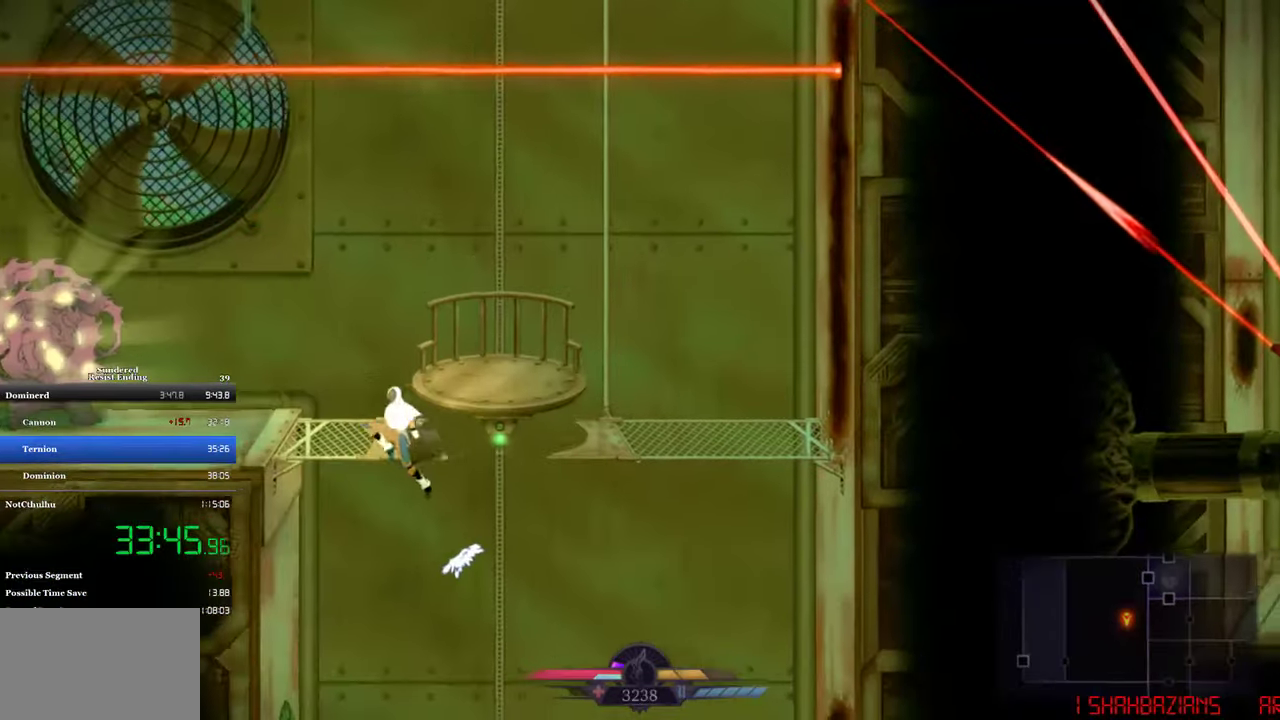
{"buttons": [], "left_stick": "center", "events": [[33, "CROSS", "up"], [433, "DPAD_LEFT", "up"]]}
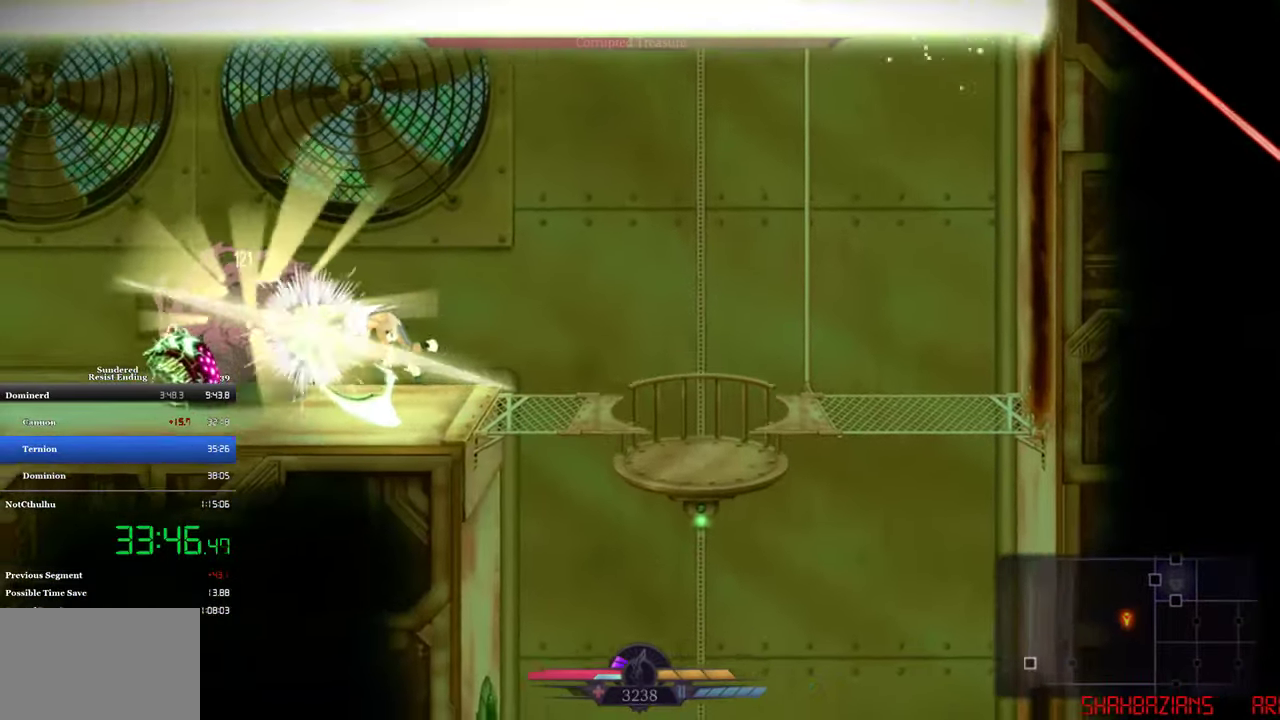
{"buttons": ["SQUARE"], "left_stick": "center", "events": [[33, "DPAD_DOWN", "down"], [100, "SQUARE", "down"], [166, "SQUARE", "up"], [200, "DPAD_DOWN", "up"], [233, "SQUARE", "down"], [400, "SQUARE", "up"], [467, "SQUARE", "down"]]}
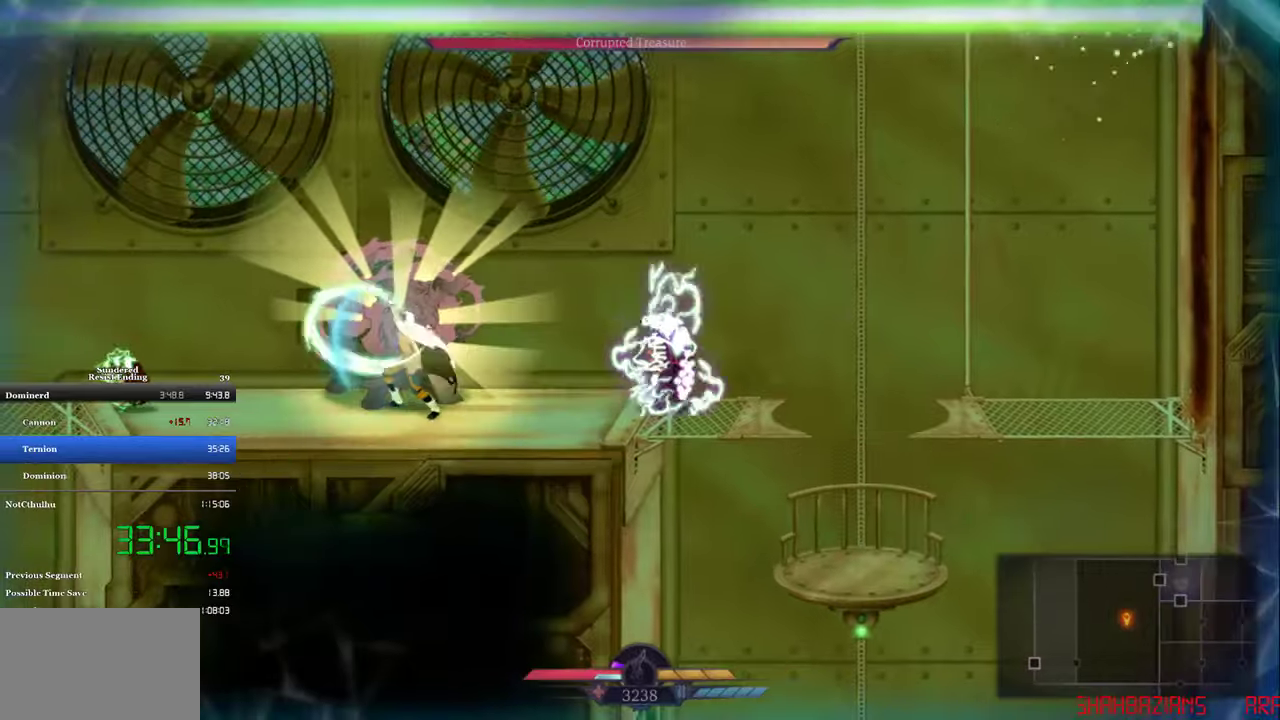
{"buttons": ["DPAD_RIGHT"], "left_stick": "center", "events": [[133, "SQUARE", "up"], [200, "SQUARE", "down"], [267, "DPAD_RIGHT", "down"], [367, "SQUARE", "up"], [433, "SQUARE", "down"], [500, "SQUARE", "up"]]}
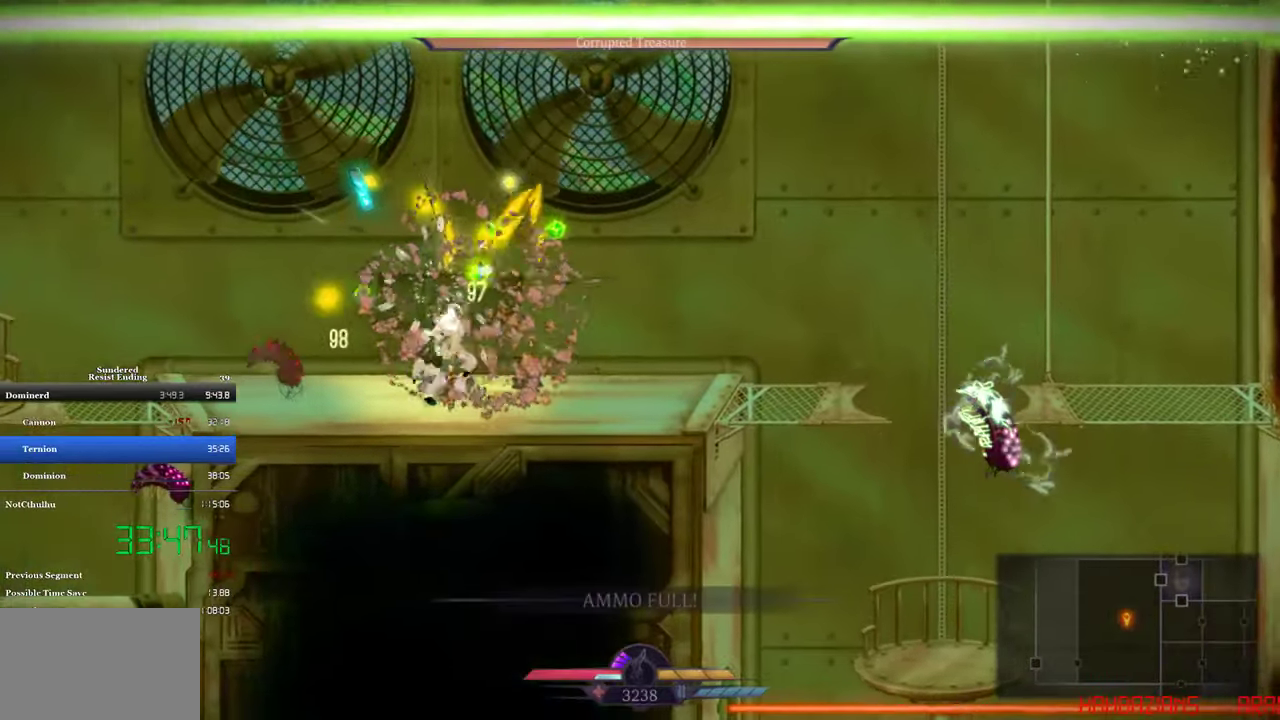
{"buttons": ["DPAD_RIGHT"], "left_stick": "center", "events": [[33, "DPAD_RIGHT", "up"], [67, "SQUARE", "down"], [133, "SQUARE", "up"], [200, "SQUARE", "down"], [267, "SQUARE", "up"], [500, "DPAD_RIGHT", "down"]]}
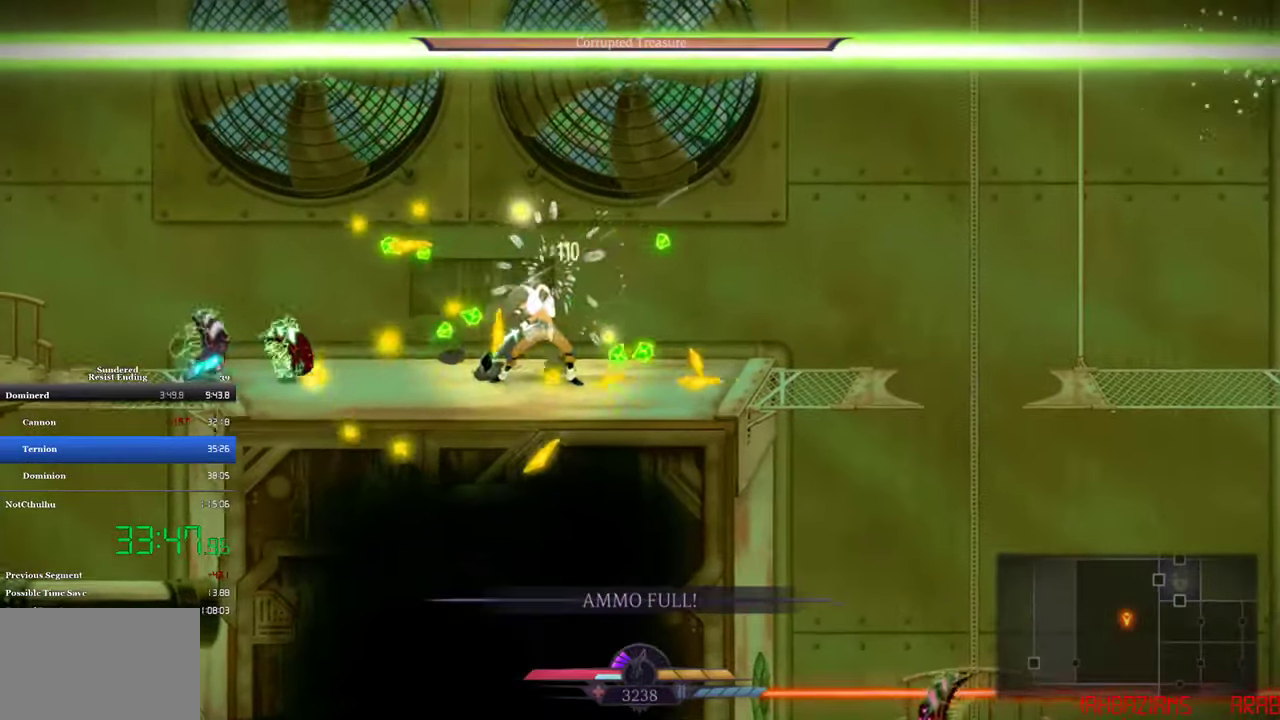
{"buttons": ["DPAD_LEFT"], "left_stick": "center", "events": [[67, "DPAD_RIGHT", "up"], [100, "DPAD_LEFT", "down"]]}
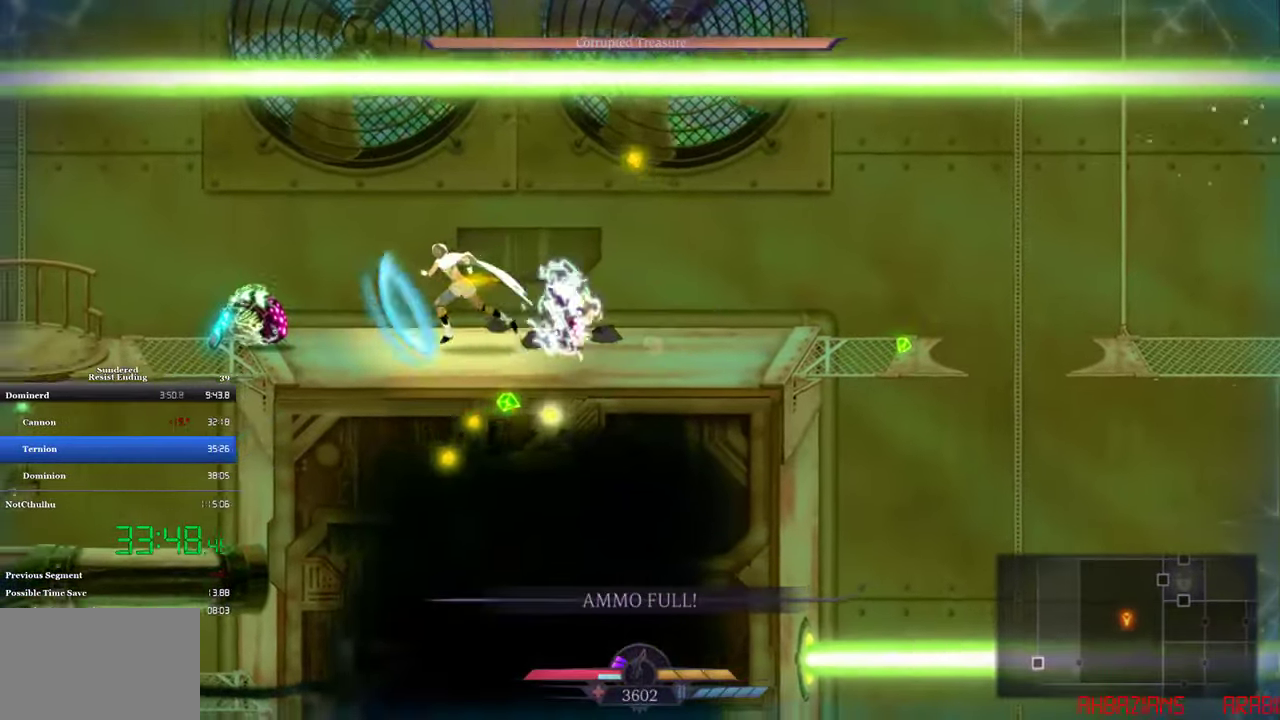
{"buttons": ["CROSS", "DPAD_DOWN", "DPAD_LEFT"], "left_stick": "center", "events": [[33, "CIRCLE", "down"], [200, "CIRCLE", "up"], [200, "DPAD_DOWN", "down"], [467, "CROSS", "down"]]}
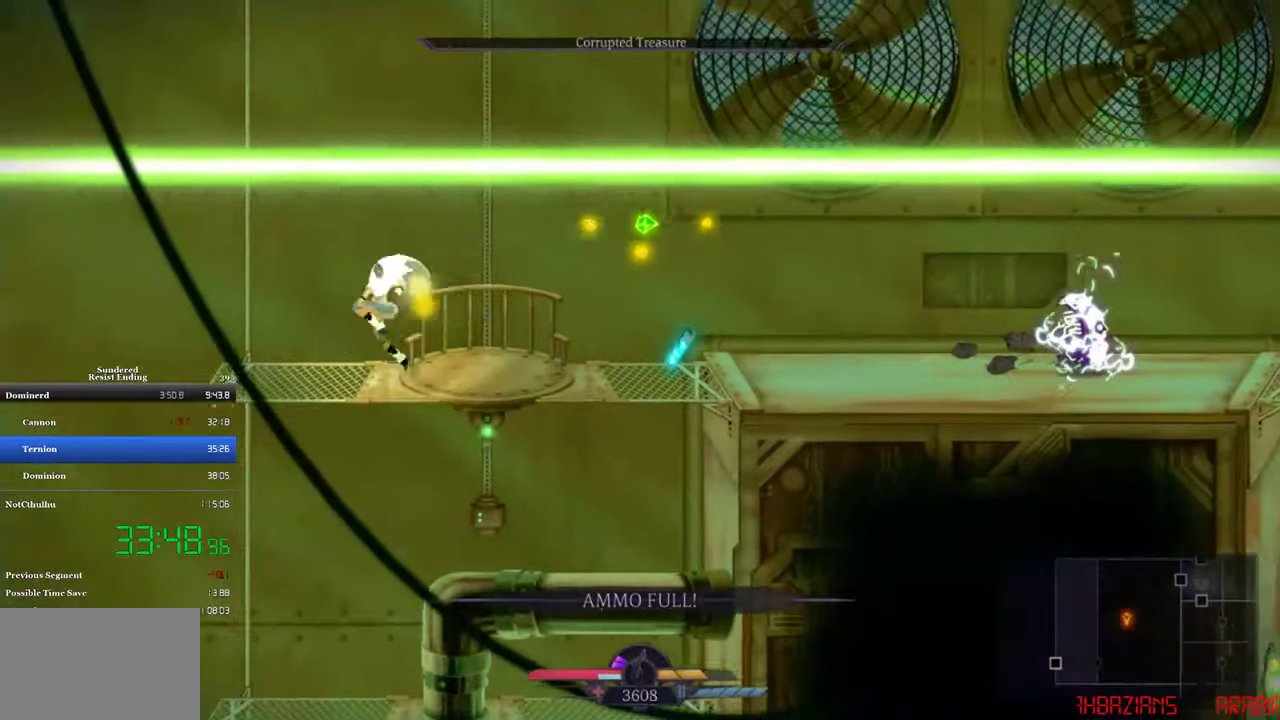
{"buttons": ["CROSS", "DPAD_DOWN", "DPAD_LEFT"], "left_stick": "center", "events": []}
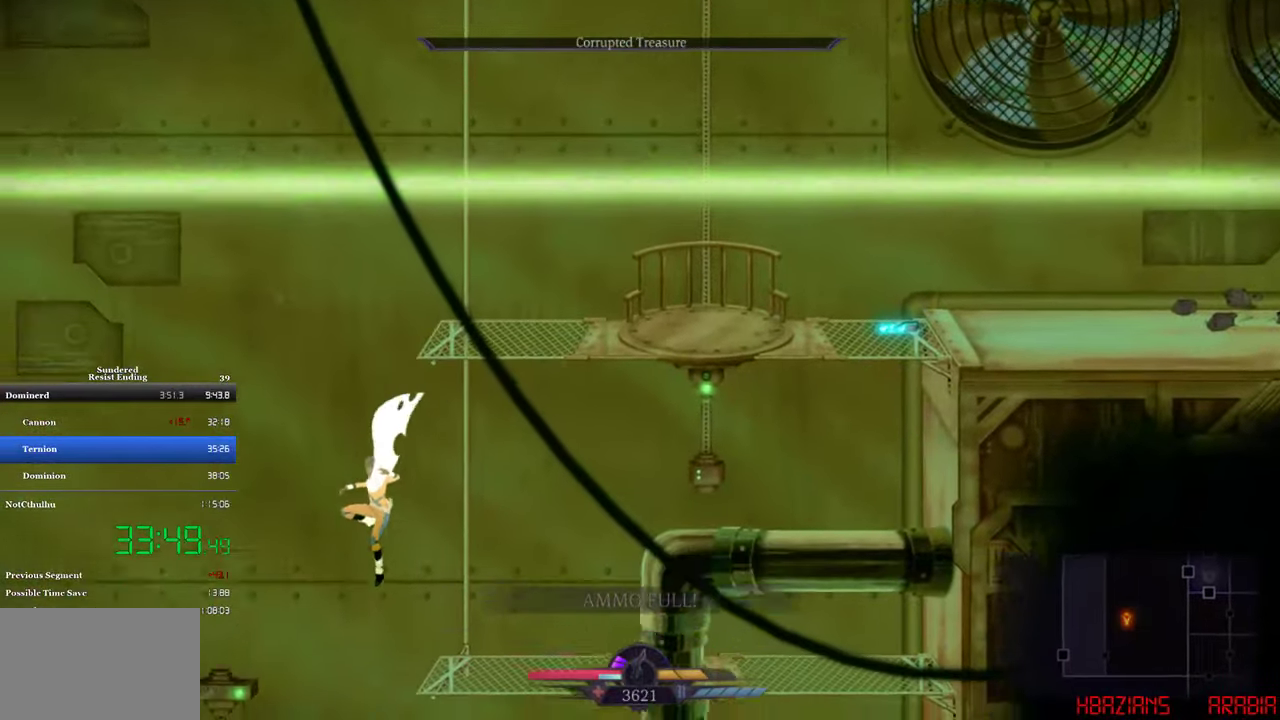
{"buttons": ["DPAD_LEFT"], "left_stick": "center", "events": [[467, "CROSS", "up"], [467, "DPAD_DOWN", "up"]]}
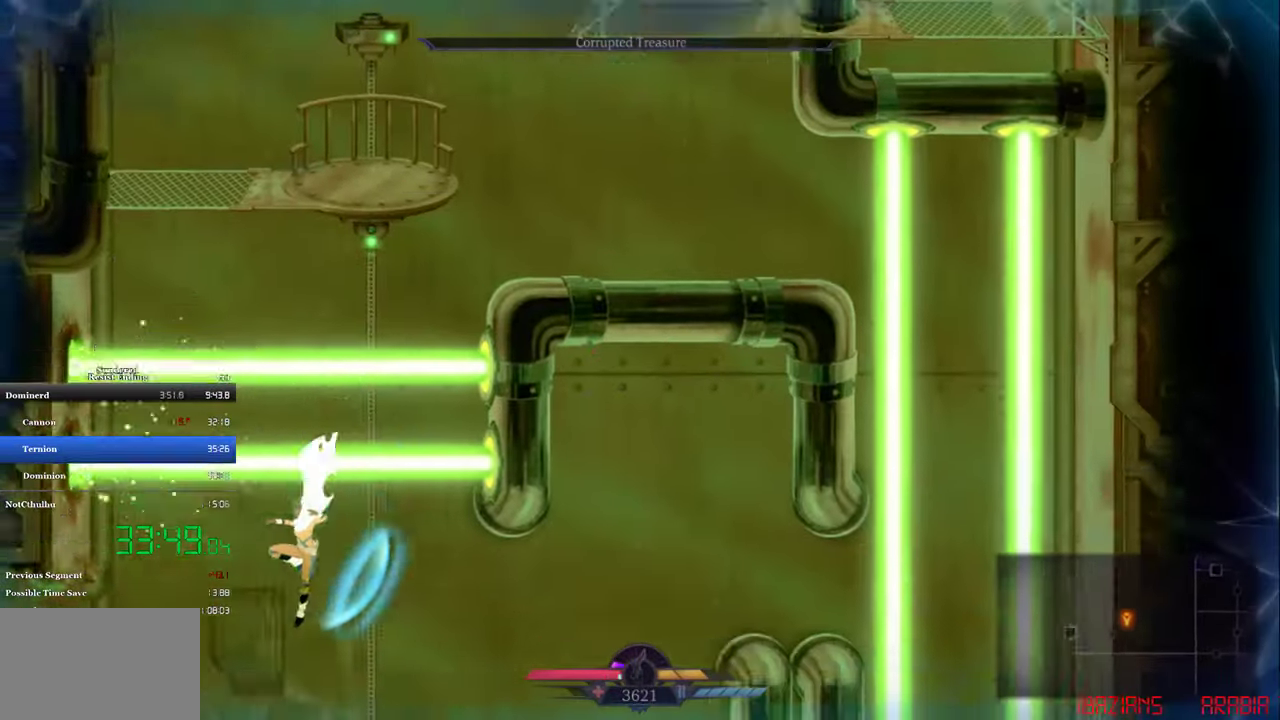
{"buttons": ["DPAD_LEFT"], "left_stick": "center", "events": [[67, "CROSS", "down"], [167, "CROSS", "up"]]}
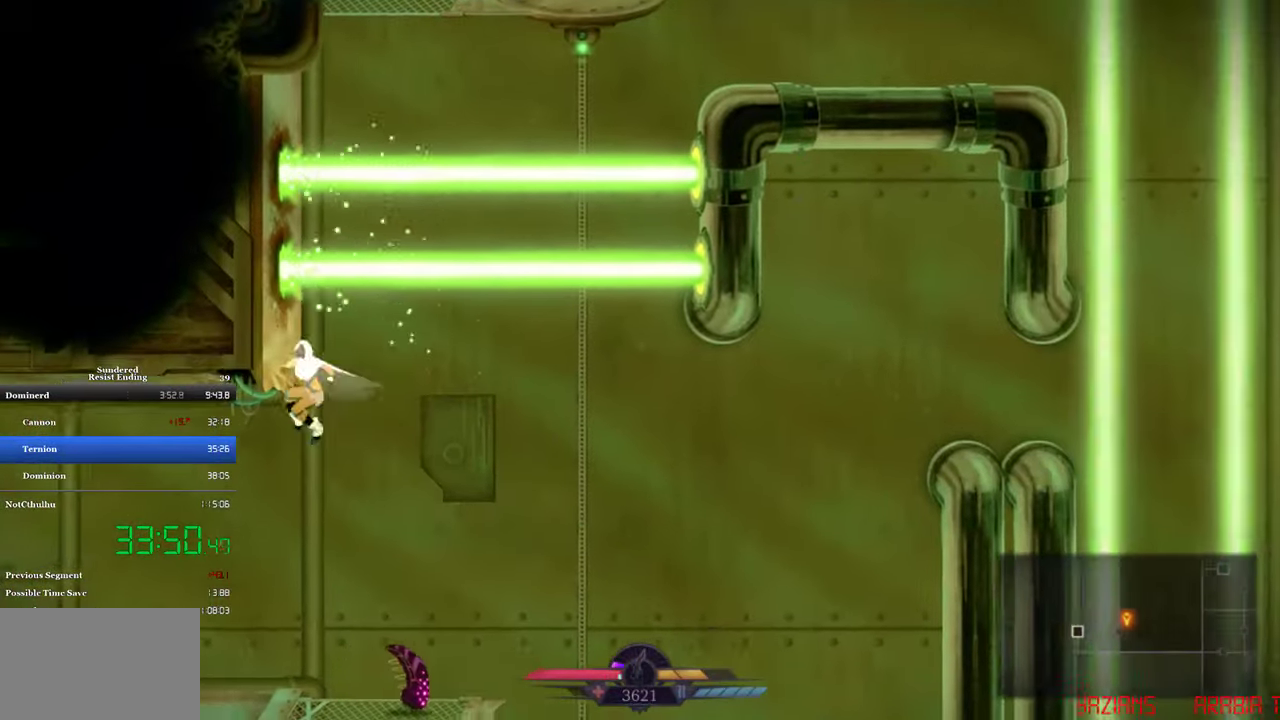
{"buttons": ["DPAD_LEFT"], "left_stick": "center", "events": []}
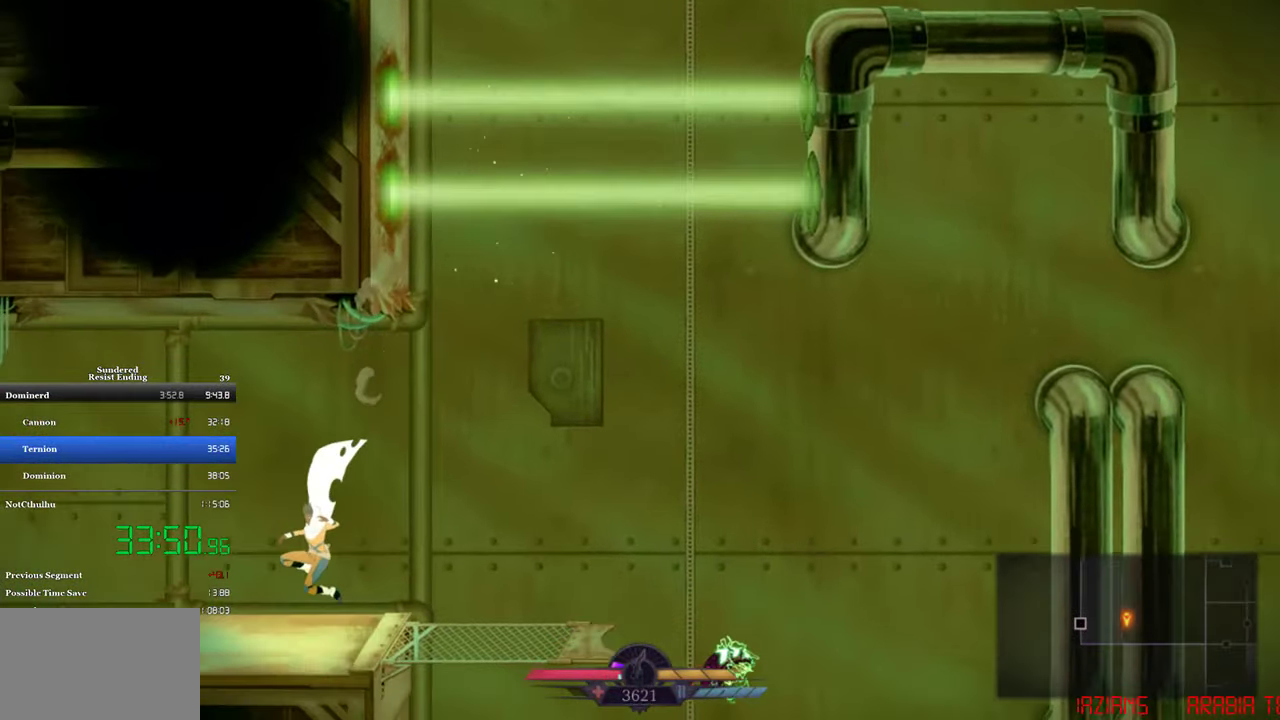
{"buttons": ["DPAD_LEFT"], "left_stick": "center", "events": [[133, "CIRCLE", "down"], [267, "CIRCLE", "up"]]}
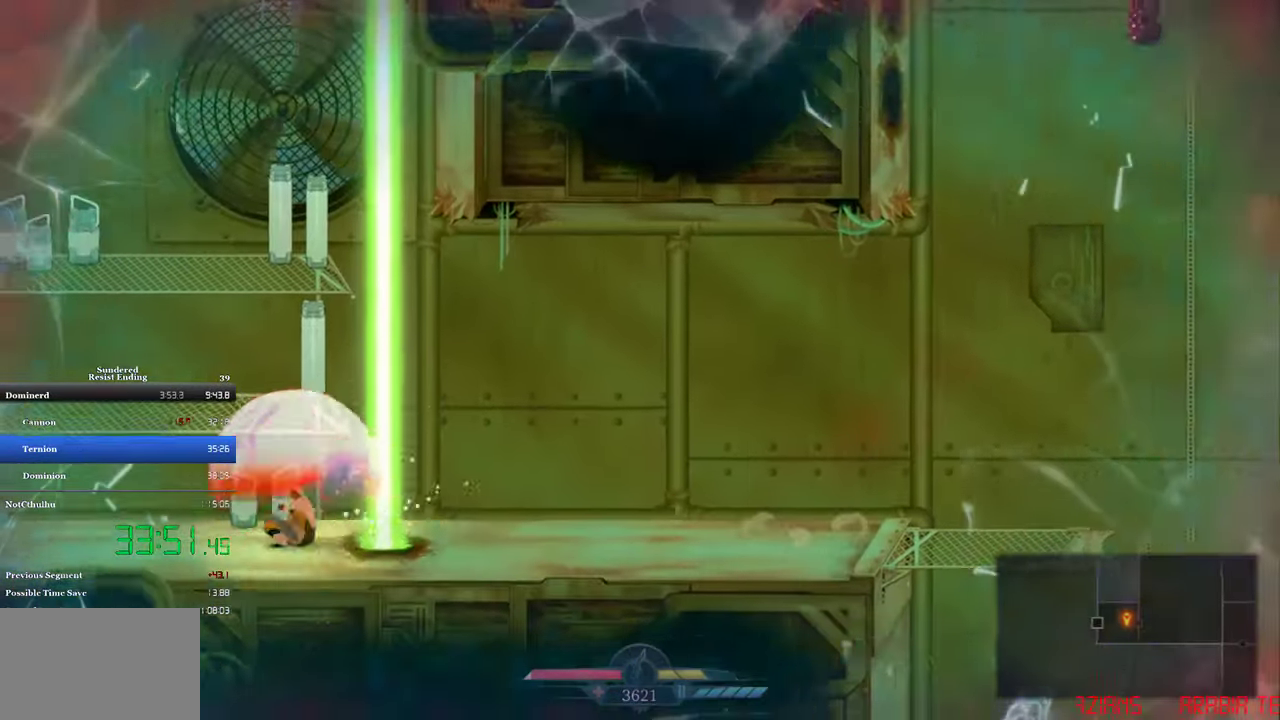
{"buttons": ["DPAD_LEFT"], "left_stick": "center", "events": []}
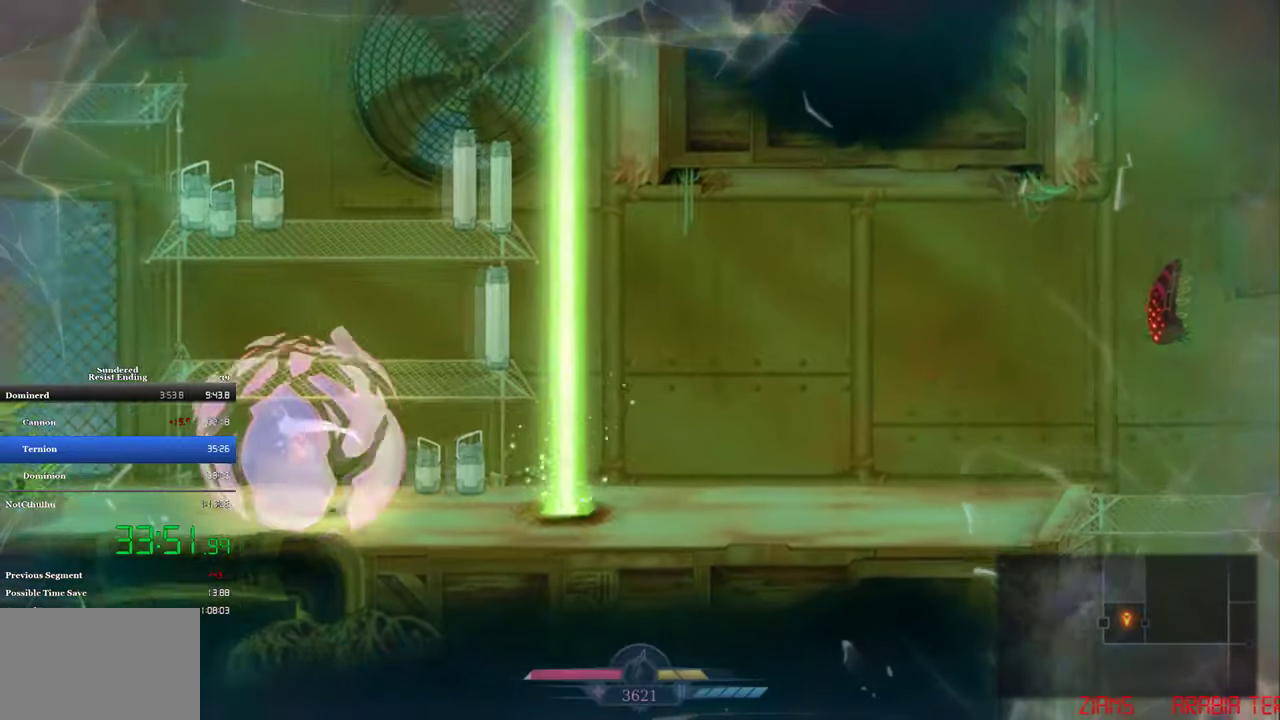
{"buttons": ["CROSS", "DPAD_LEFT"], "left_stick": "center", "events": [[234, "CROSS", "down"]]}
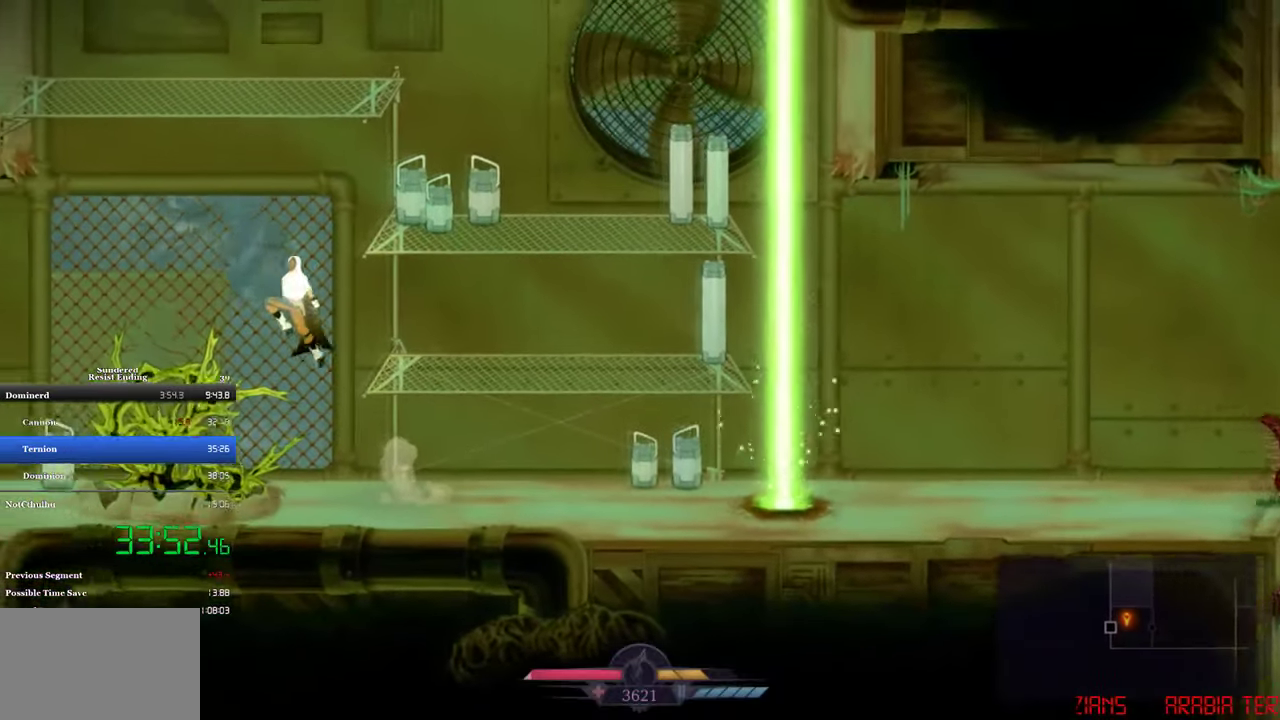
{"buttons": ["DPAD_LEFT"], "left_stick": "center", "events": [[334, "CROSS", "up"]]}
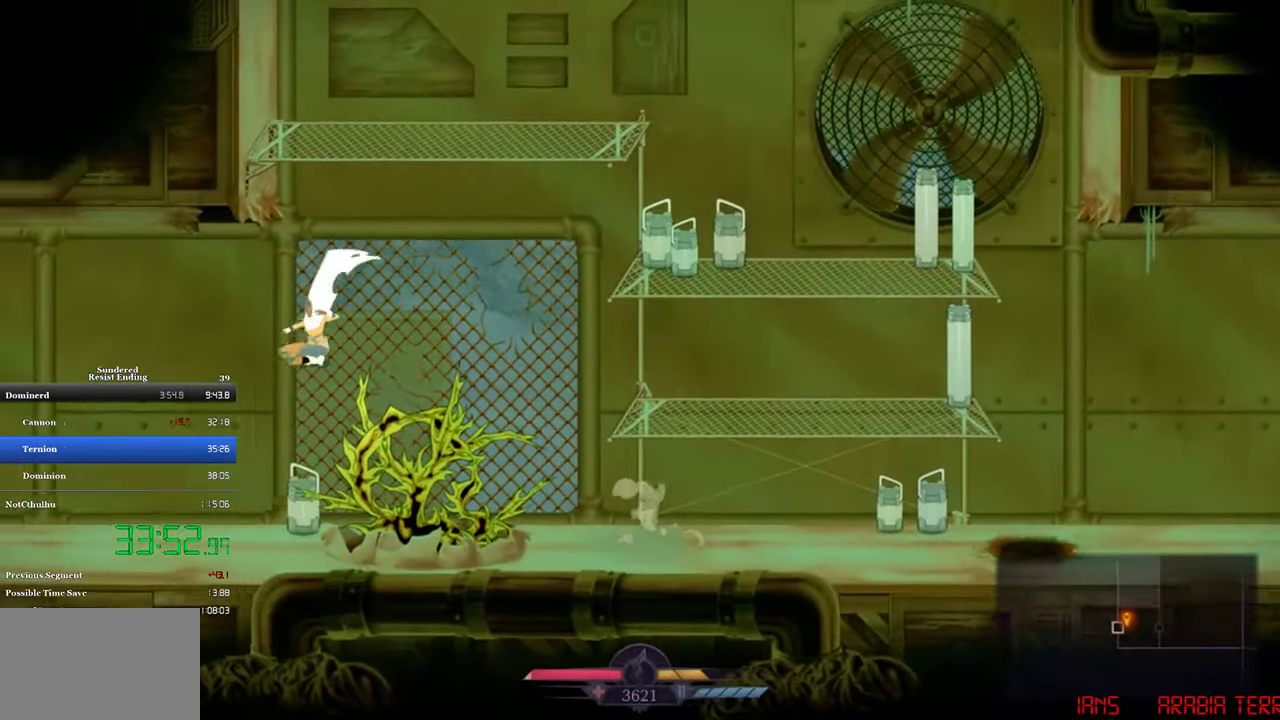
{"buttons": ["DPAD_LEFT"], "left_stick": "center", "events": [[300, "CIRCLE", "down"], [434, "CIRCLE", "up"]]}
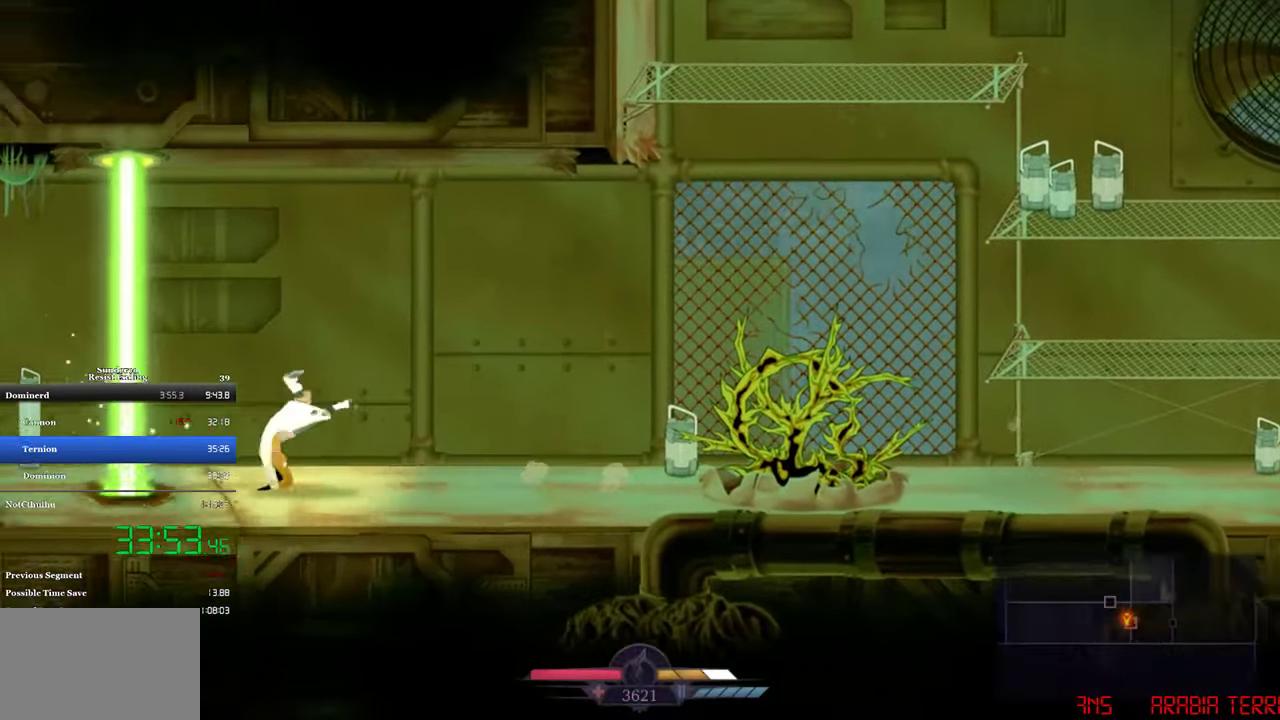
{"buttons": ["DPAD_LEFT"], "left_stick": "center", "events": [[334, "CIRCLE", "down"], [500, "CIRCLE", "up"]]}